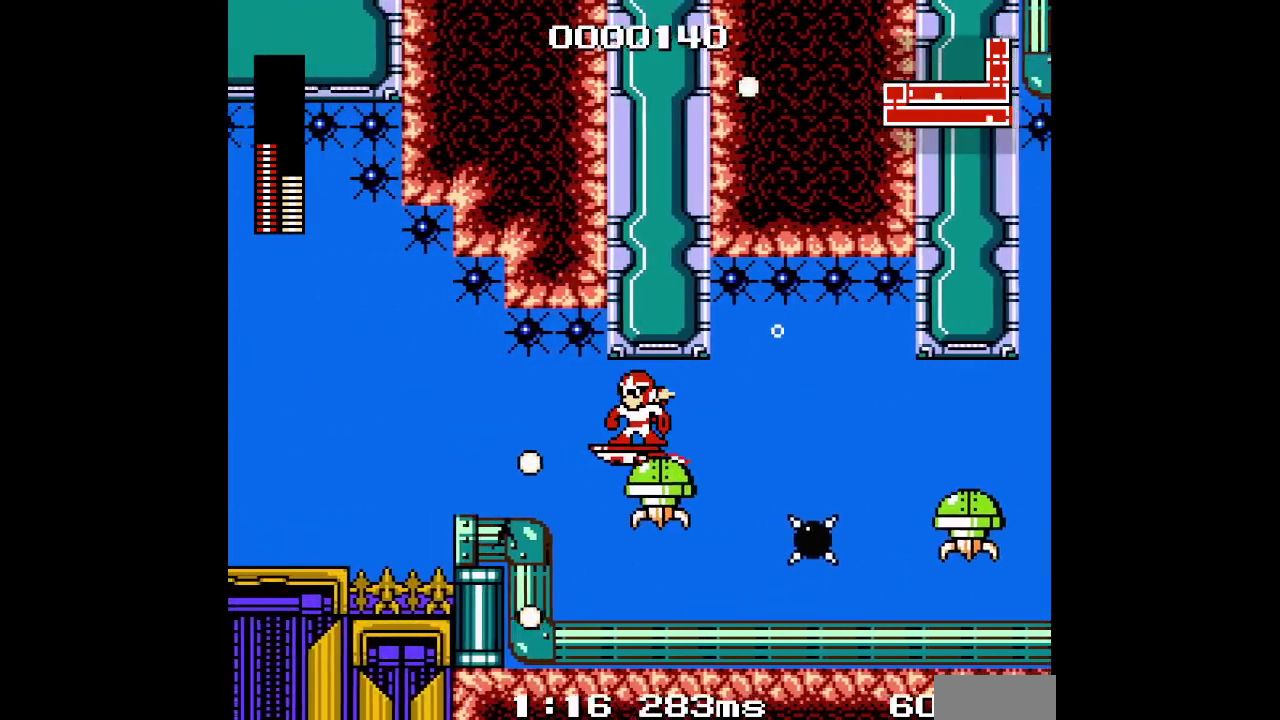
Gameplay with a controller (PlayStation layout); each line is a JSON object with the inputs held at the frame after it. "events" lists button and stick changes between this image and that frame as [ms after this image, input, new state], when the widget could be followed in between. Not read: CIRCLE DPAD_DOWN DPAD_LEFT DPAD_UP HOME L1 L3 R1 R3 SELECT START.
{"buttons": [], "events": [[100, "SQUARE", "down"], [233, "SQUARE", "up"]]}
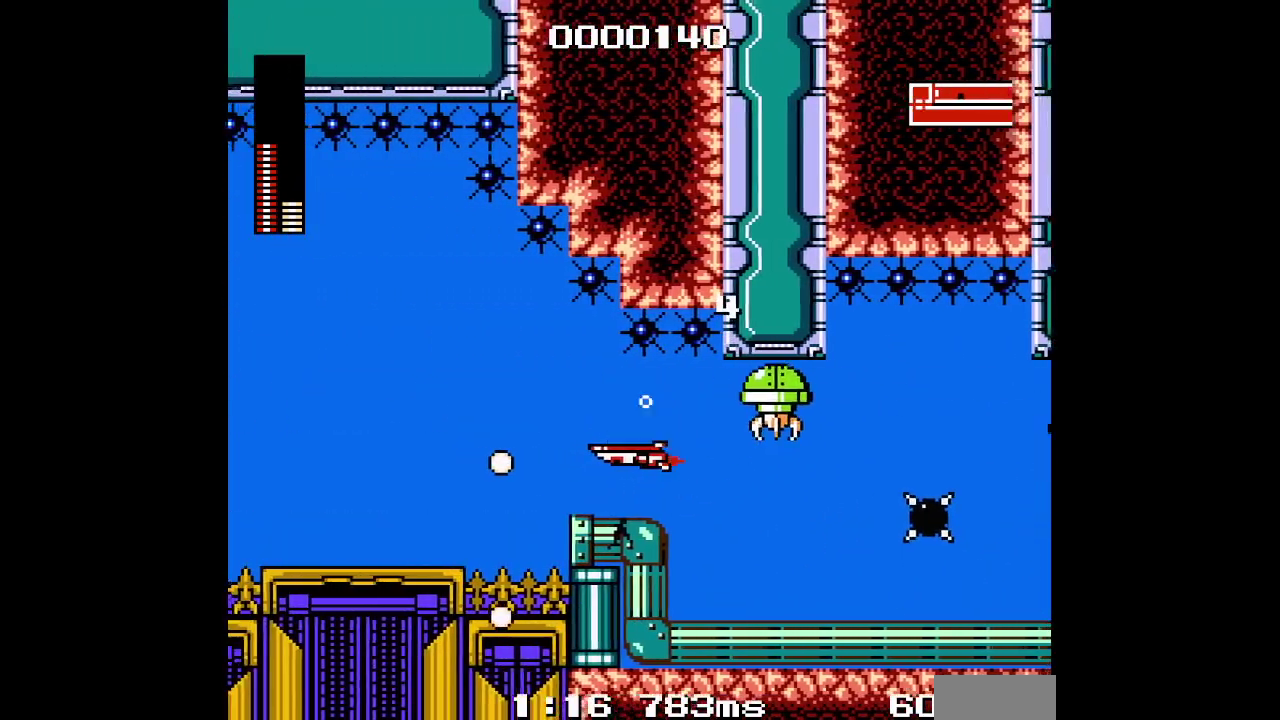
{"buttons": [], "events": []}
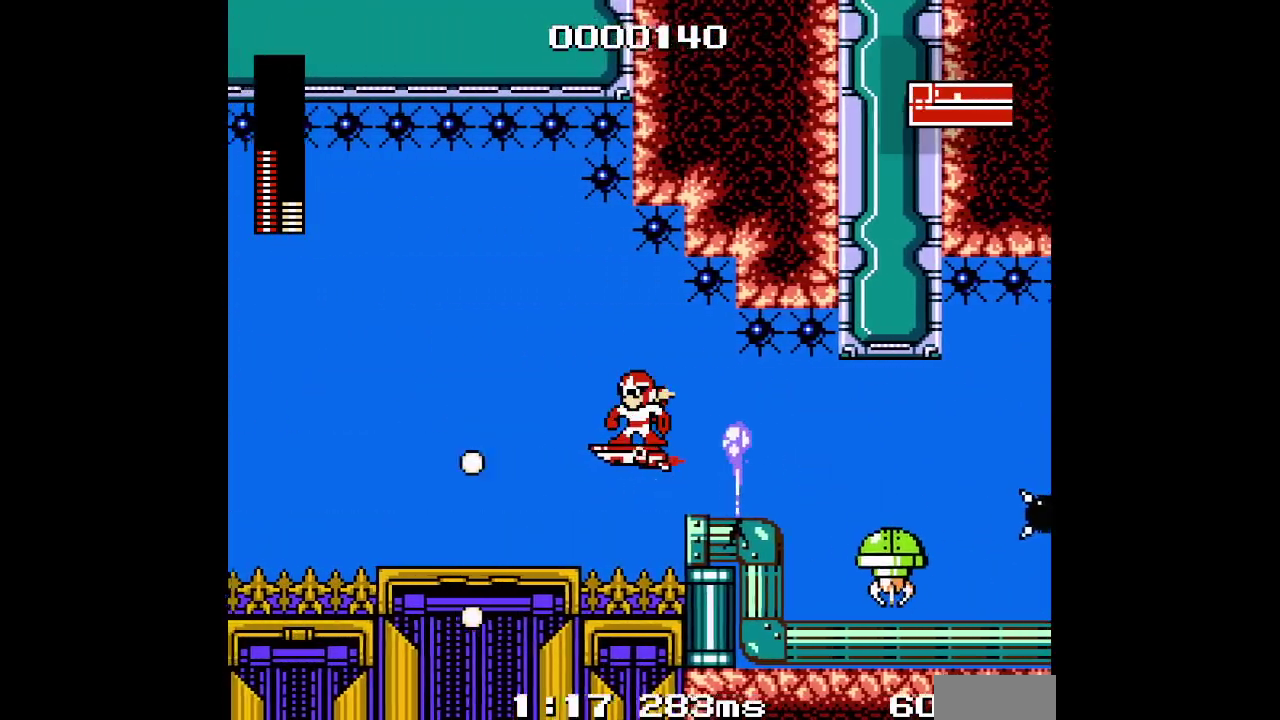
{"buttons": [], "events": []}
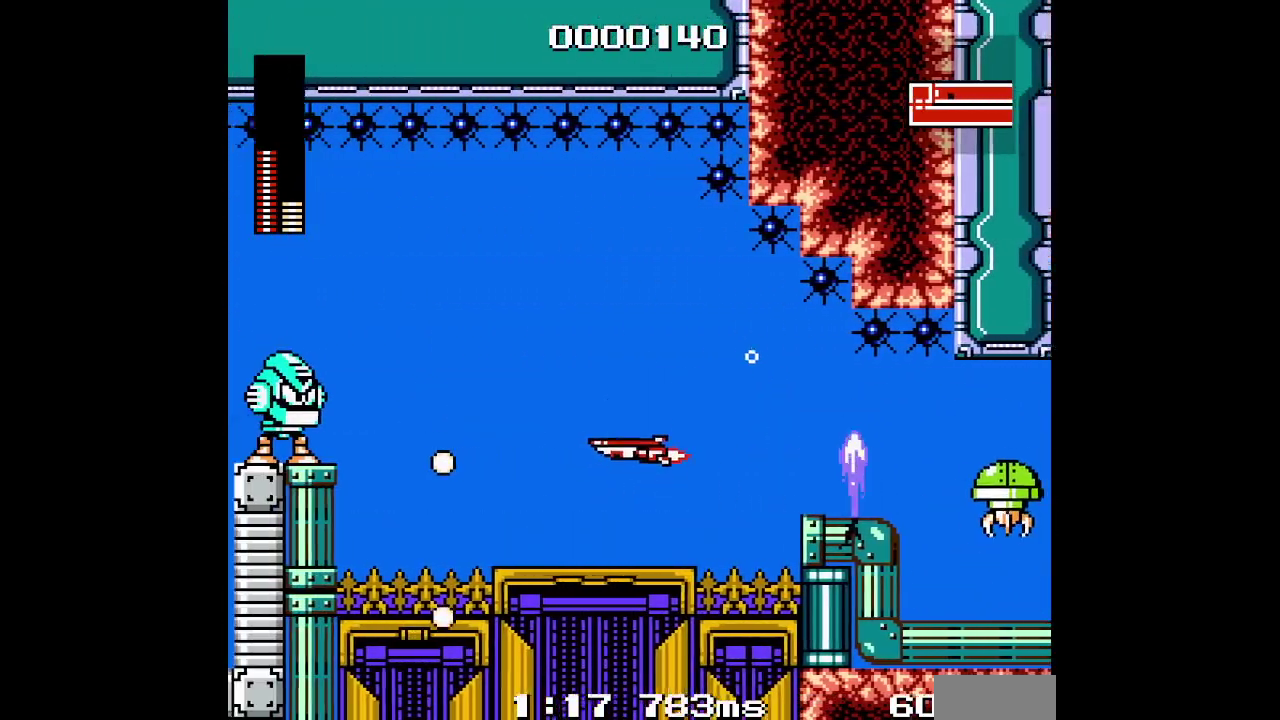
{"buttons": [], "events": []}
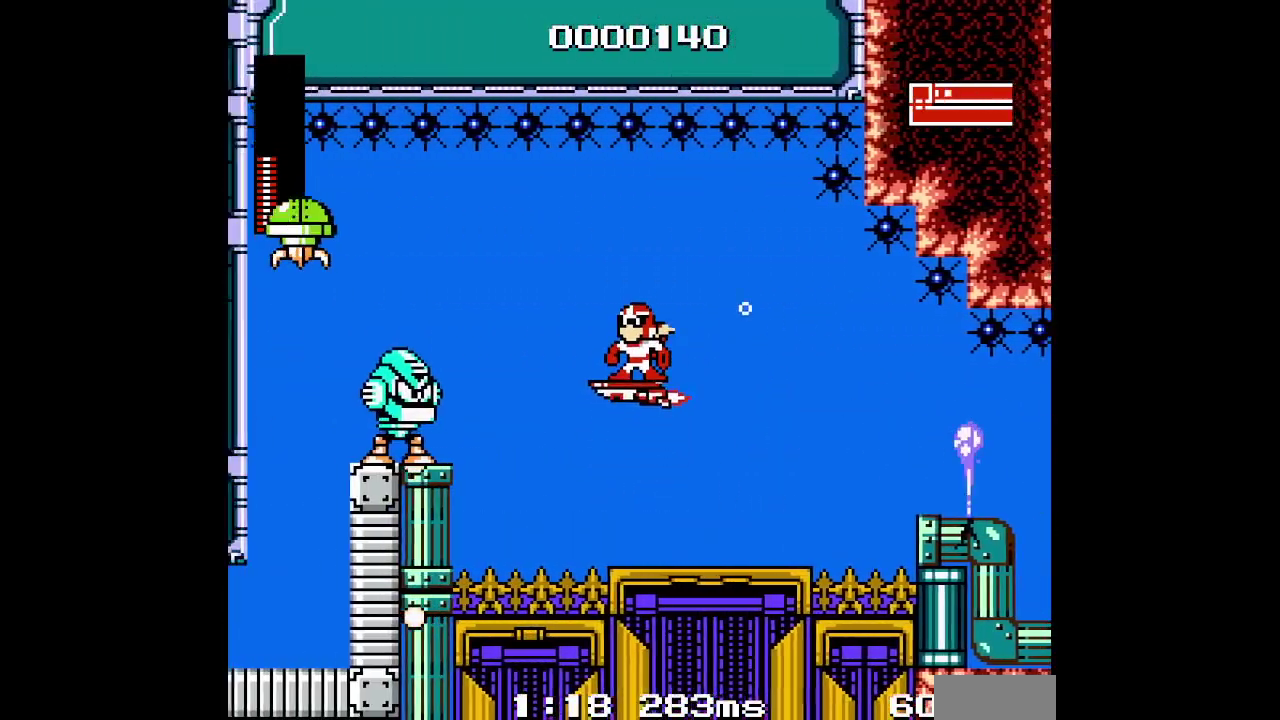
{"buttons": [], "events": []}
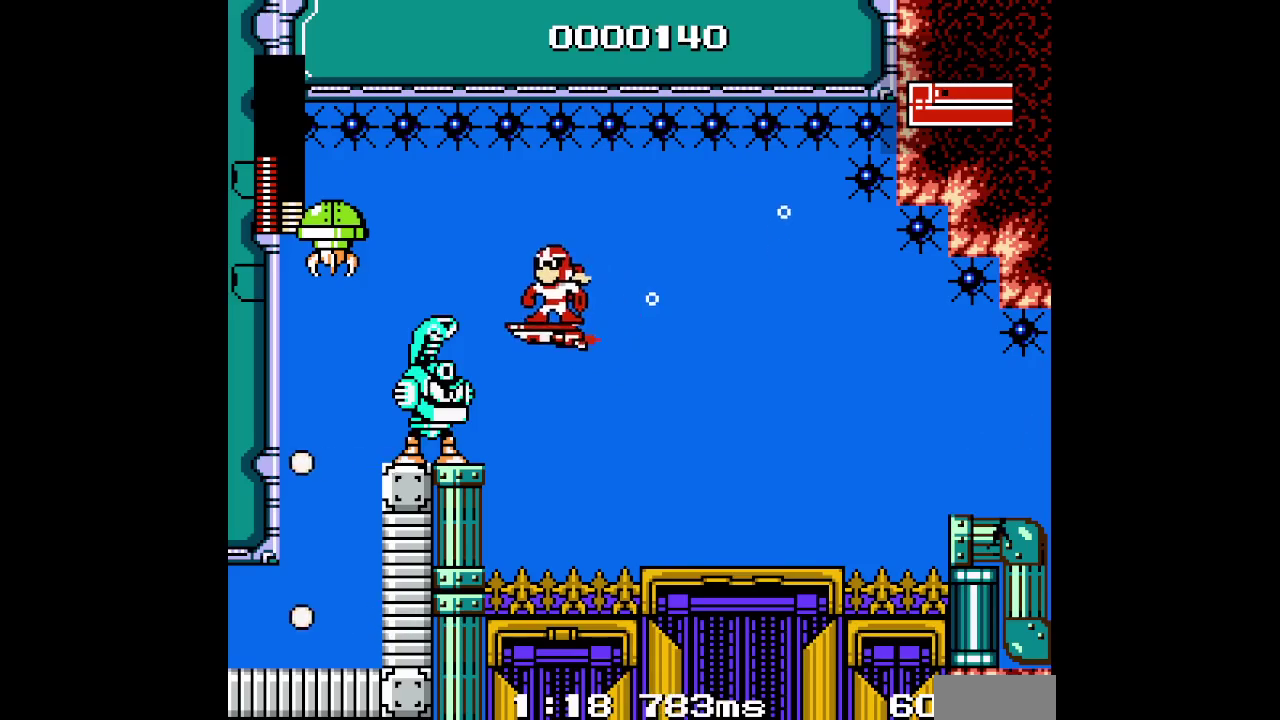
{"buttons": [], "events": []}
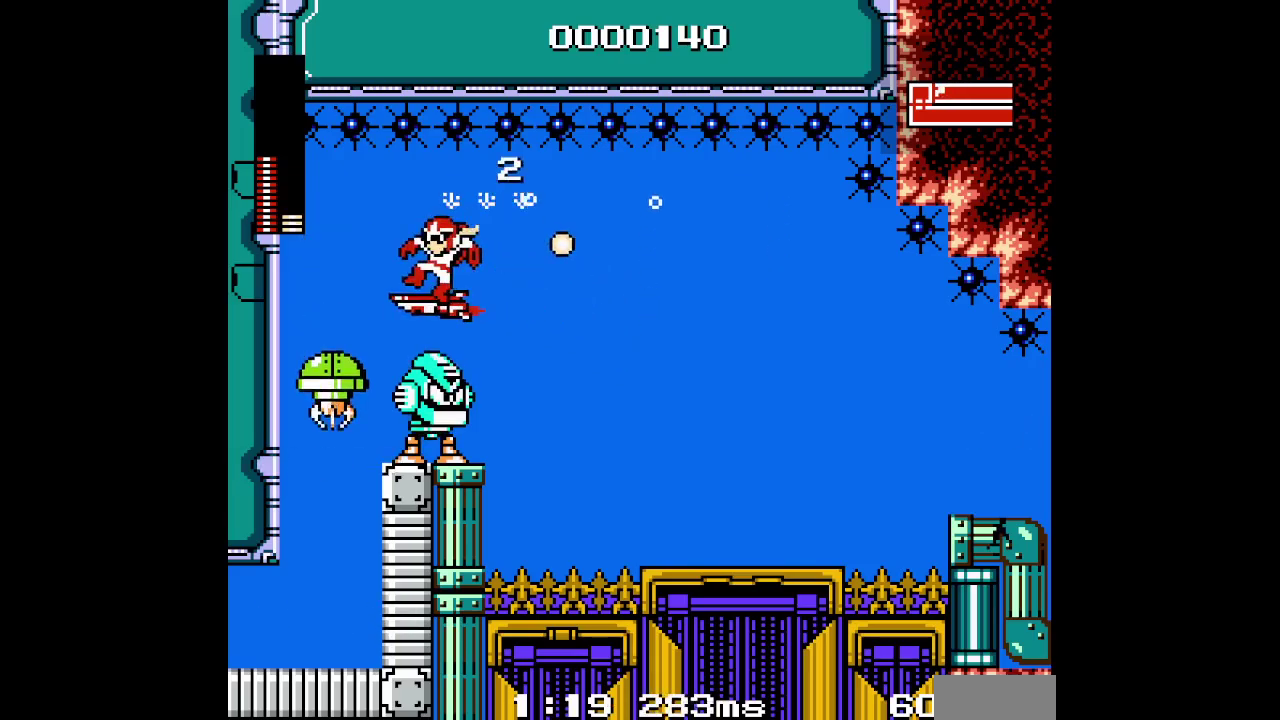
{"buttons": [], "events": []}
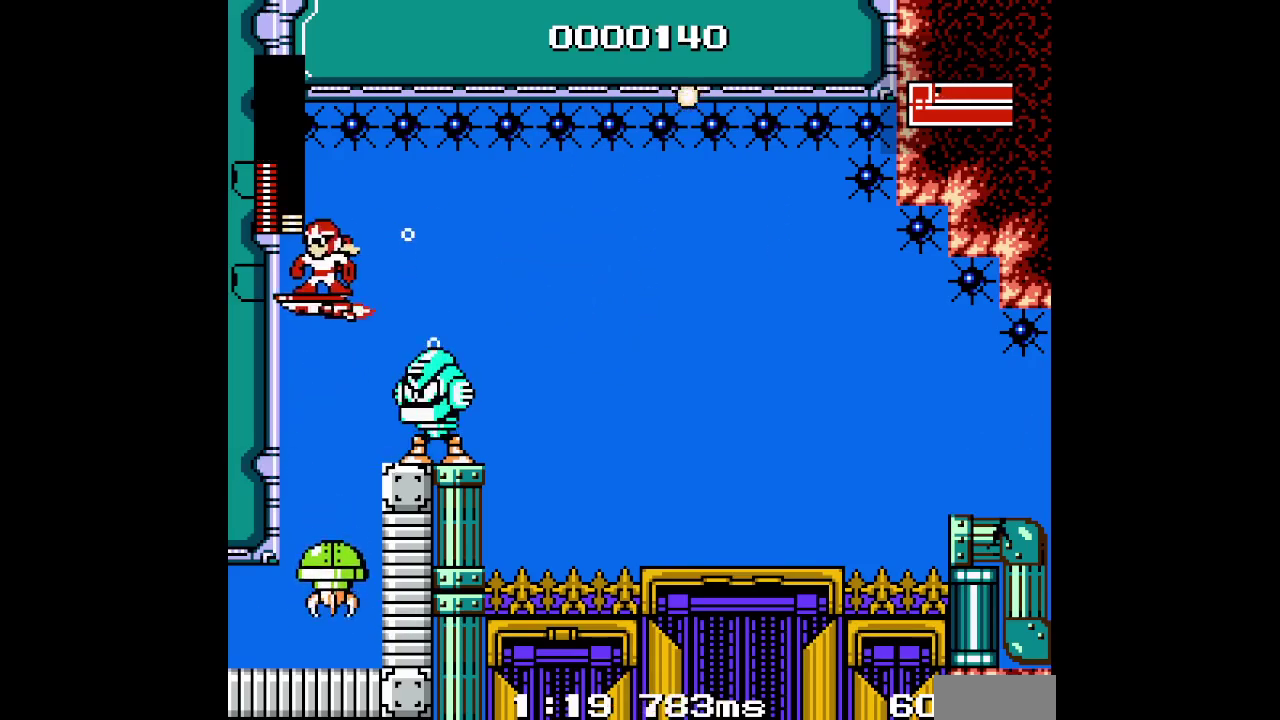
{"buttons": [], "events": [[17, "R2", "down"], [33, "L2", "down"], [133, "R2", "up"], [167, "L2", "up"]]}
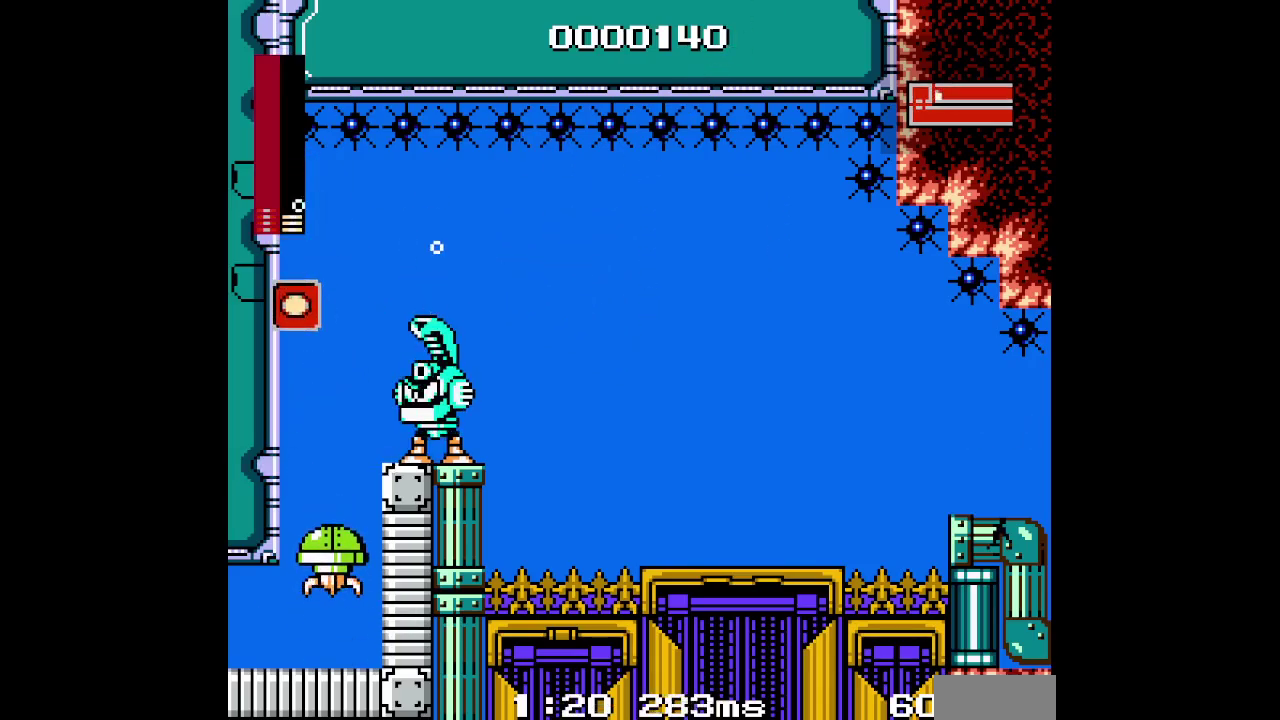
{"buttons": [], "events": []}
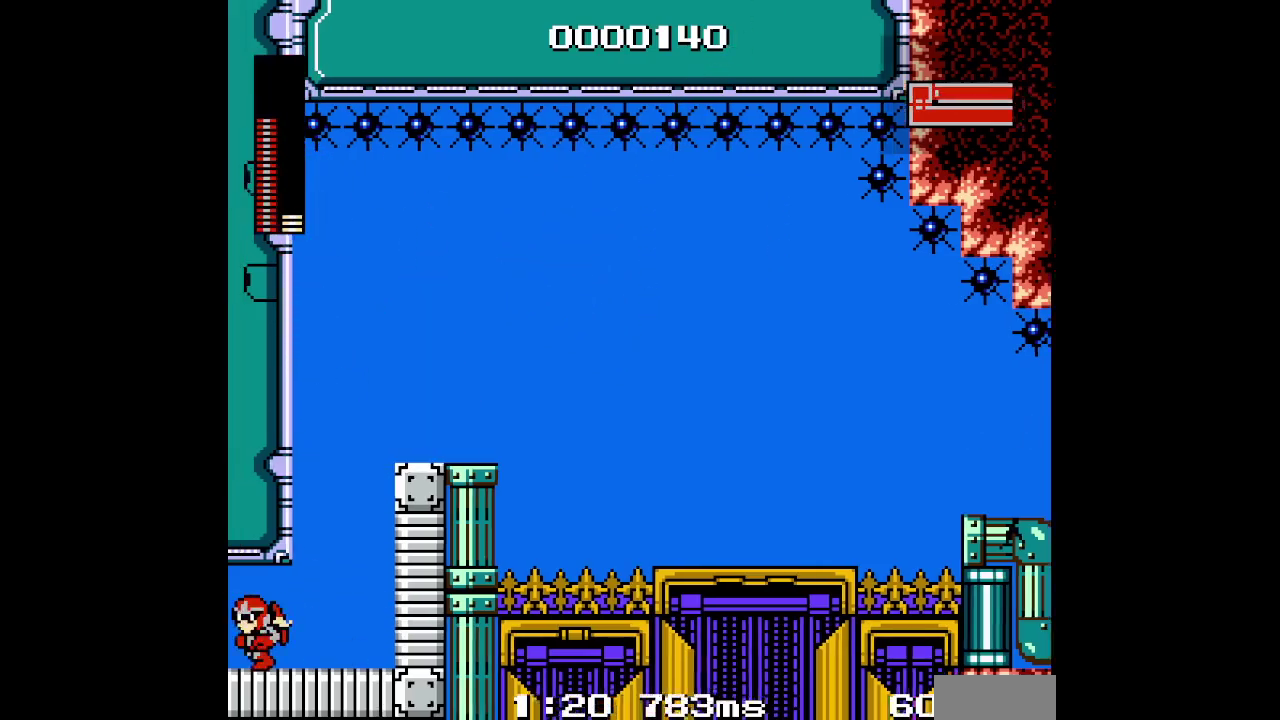
{"buttons": ["SQUARE"], "events": [[167, "SQUARE", "down"], [283, "SQUARE", "up"], [433, "SQUARE", "down"]]}
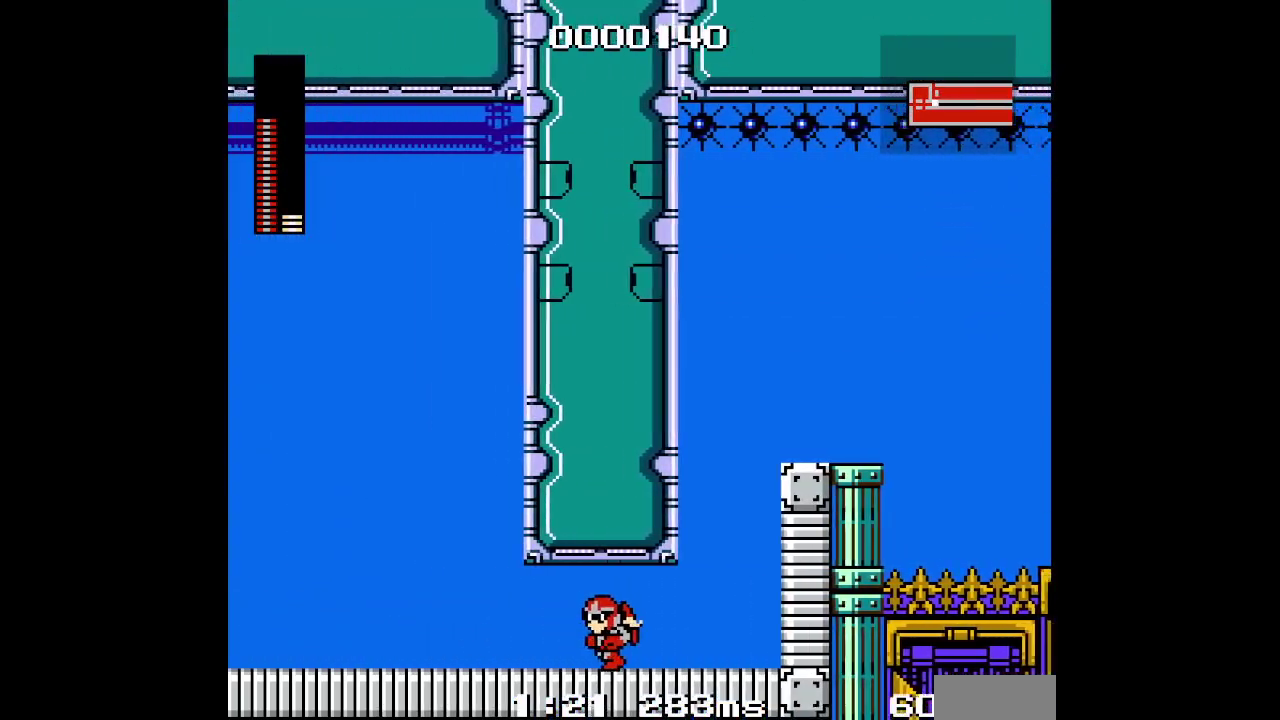
{"buttons": [], "events": [[50, "SQUARE", "up"]]}